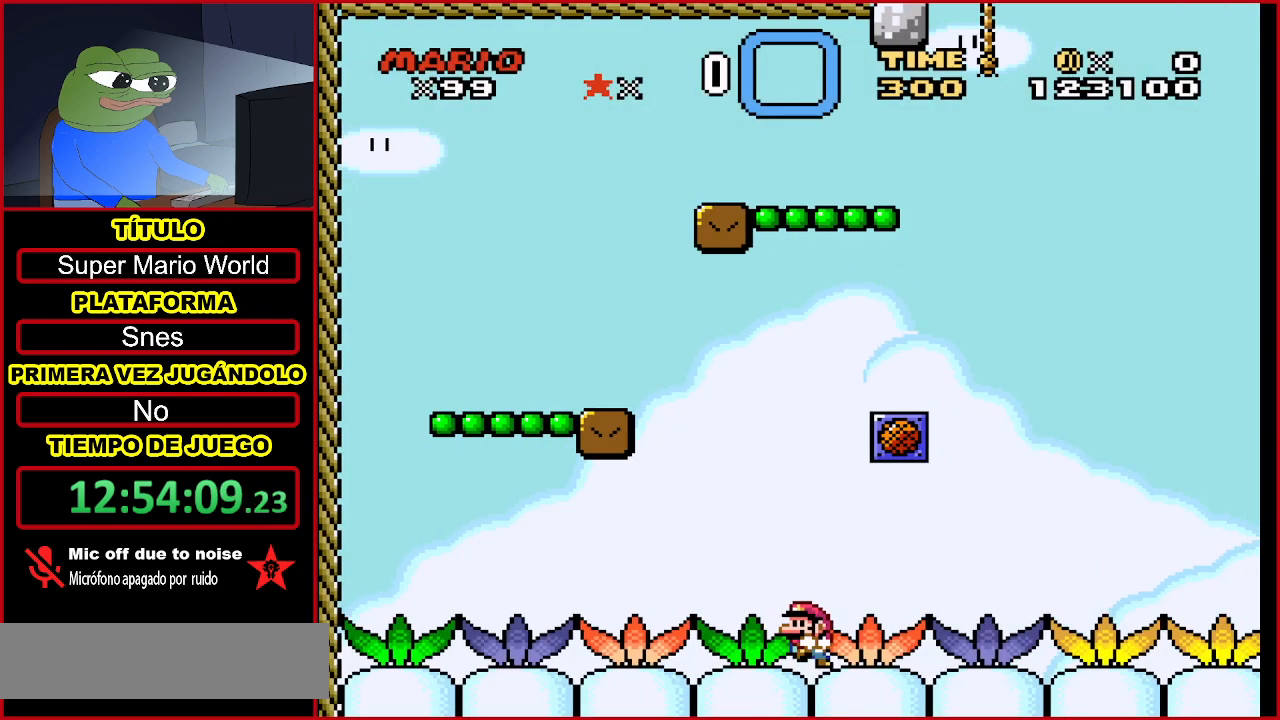
Gameplay with a controller (Nintendo layout); each line is a JSON object with the inputs held at the frame after it. "events" lists button and stick changes between this image and that frame as [ms after this image, input, new state], when the widget could be followed in between. Not read: L3 R3.
{"buttons": ["Y", "DPAD_LEFT"], "events": []}
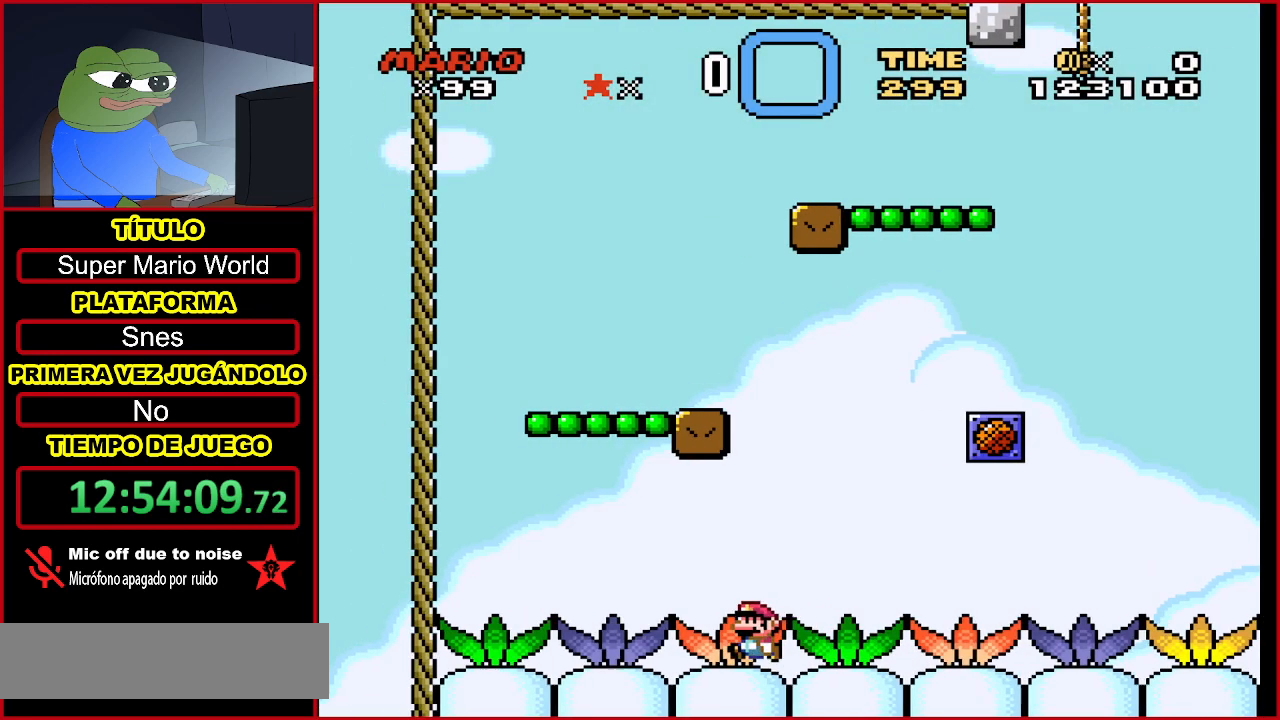
{"buttons": ["B", "Y", "DPAD_RIGHT"], "events": [[133, "B", "down"], [200, "DPAD_LEFT", "up"], [333, "DPAD_RIGHT", "down"]]}
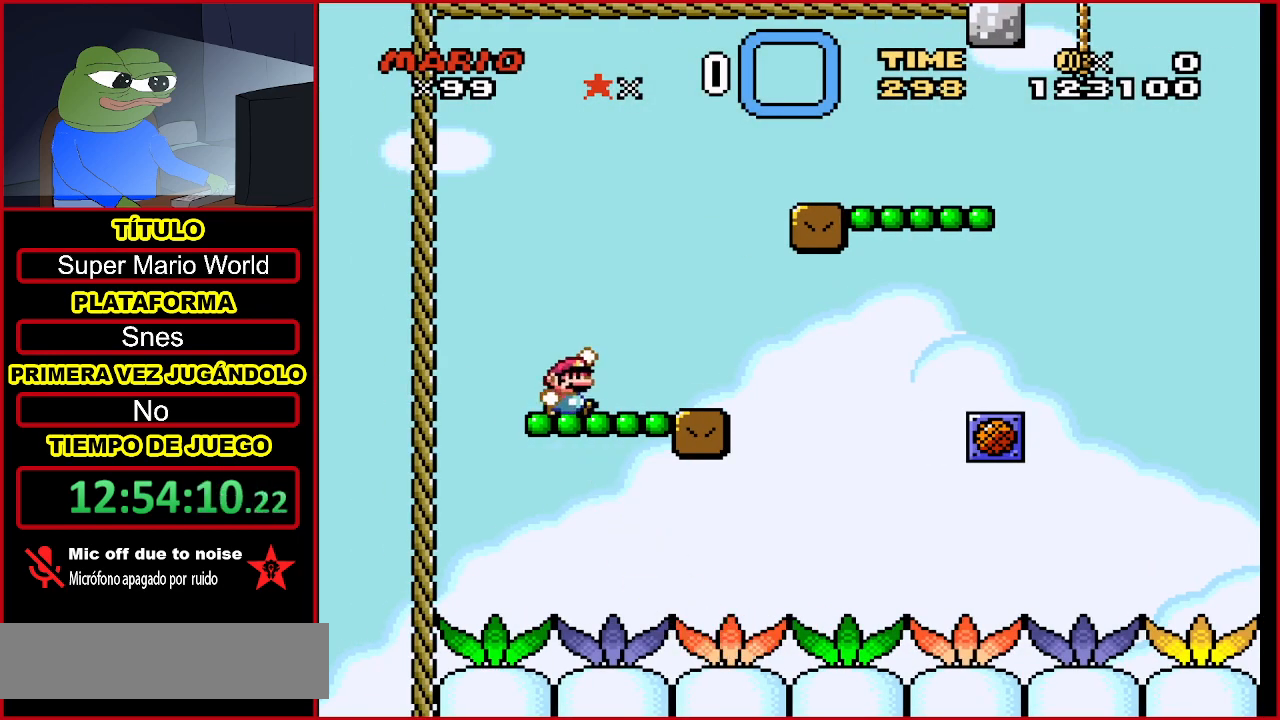
{"buttons": ["B", "Y", "DPAD_RIGHT"], "events": [[67, "B", "up"], [133, "Y", "up"], [200, "Y", "down"], [267, "B", "down"]]}
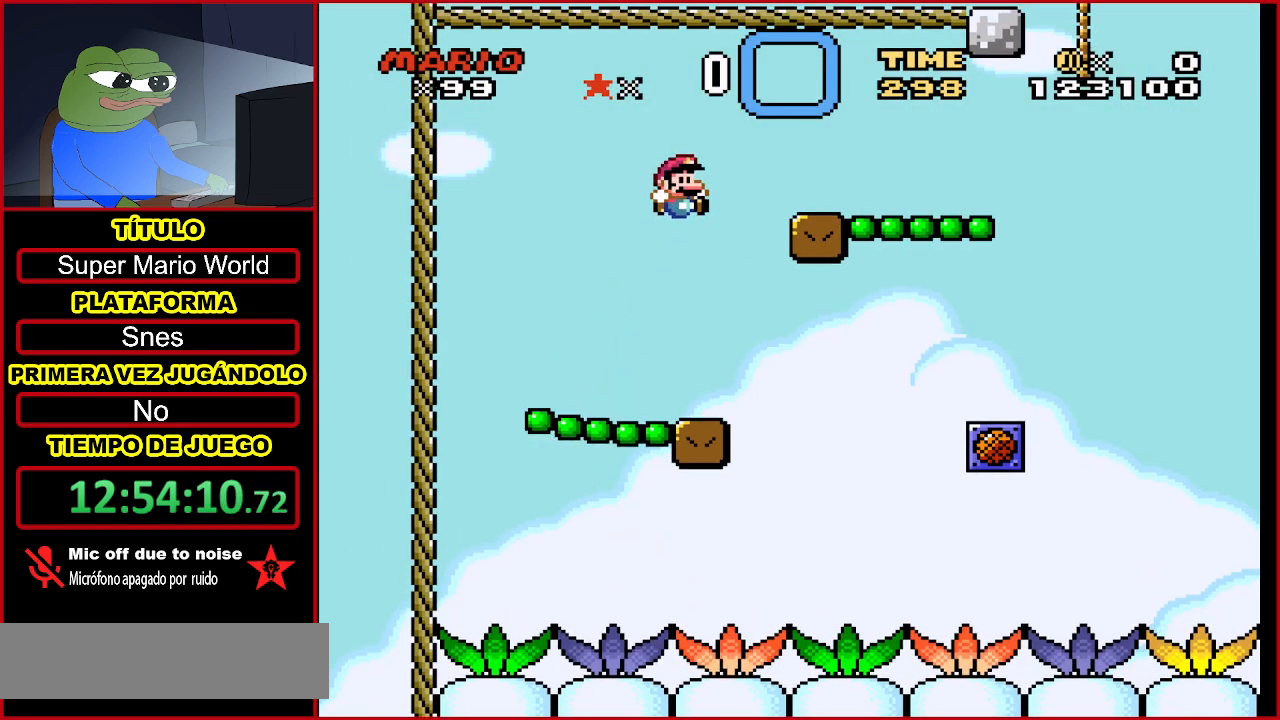
{"buttons": ["Y"], "events": [[233, "DPAD_RIGHT", "up"], [467, "B", "up"]]}
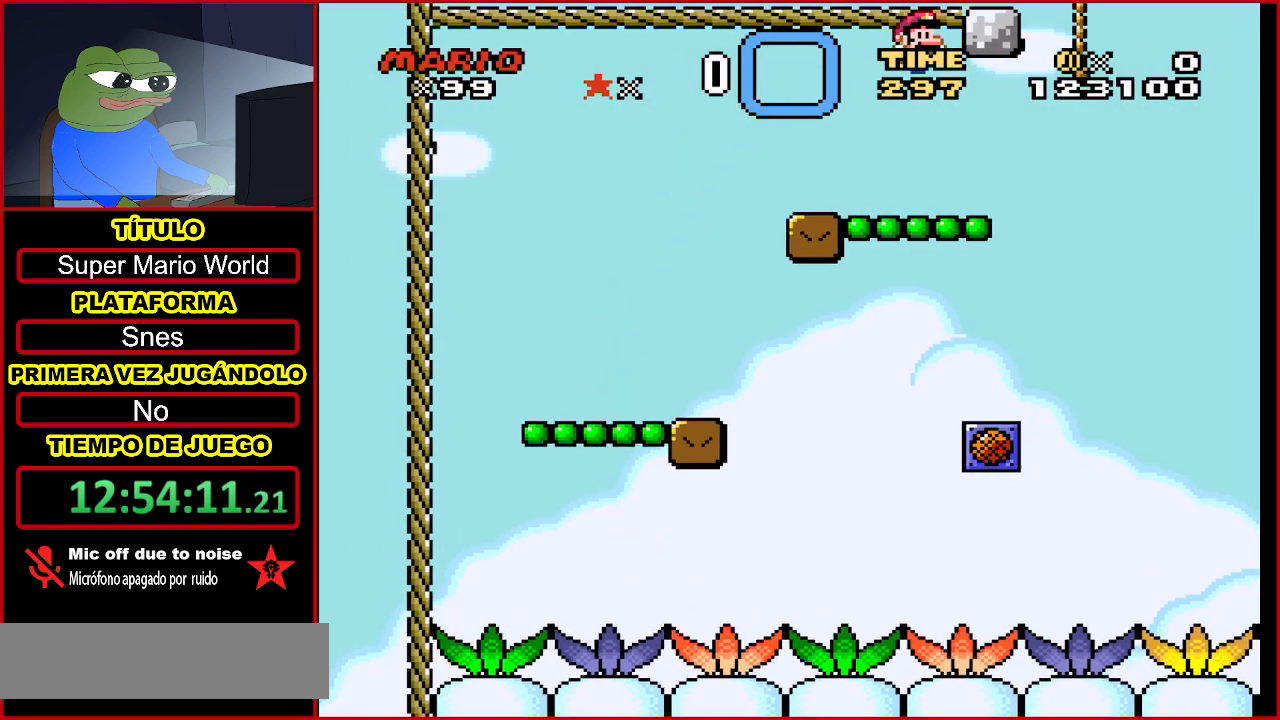
{"buttons": ["B", "Y"], "events": [[33, "DPAD_LEFT", "down"], [367, "B", "down"], [467, "DPAD_LEFT", "up"]]}
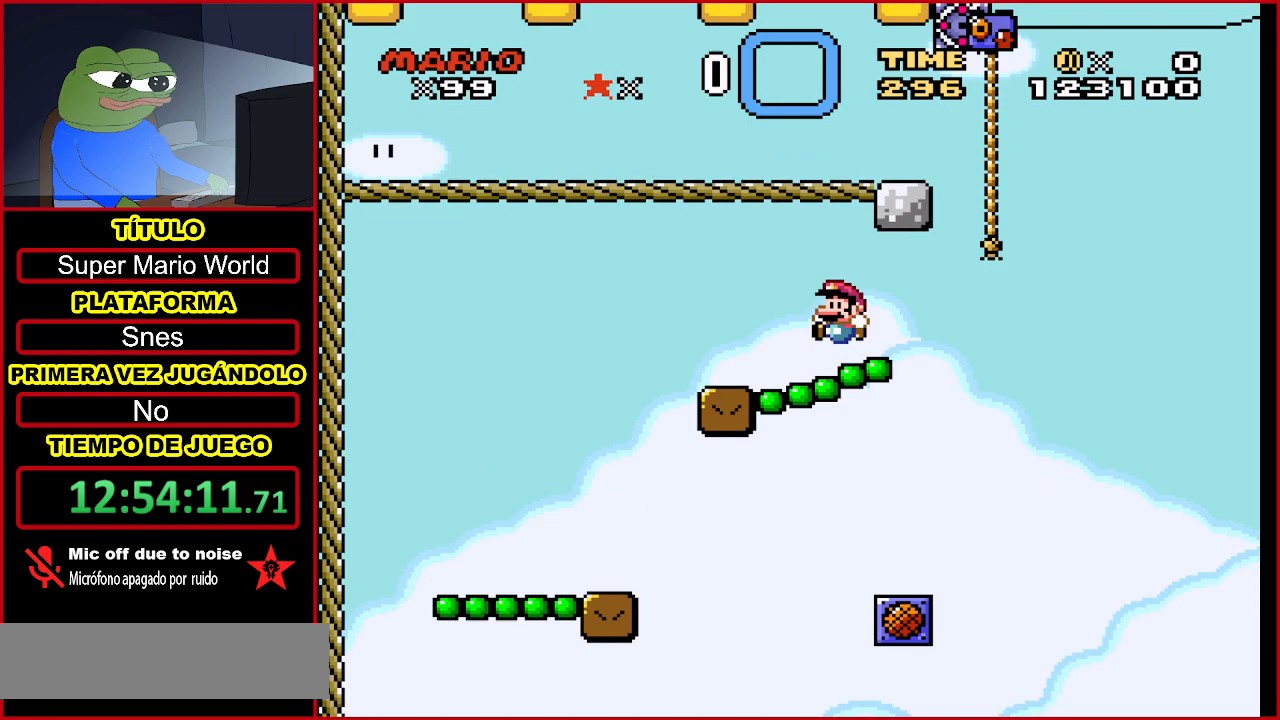
{"buttons": ["B", "Y"], "events": [[200, "DPAD_RIGHT", "down"], [467, "DPAD_RIGHT", "up"]]}
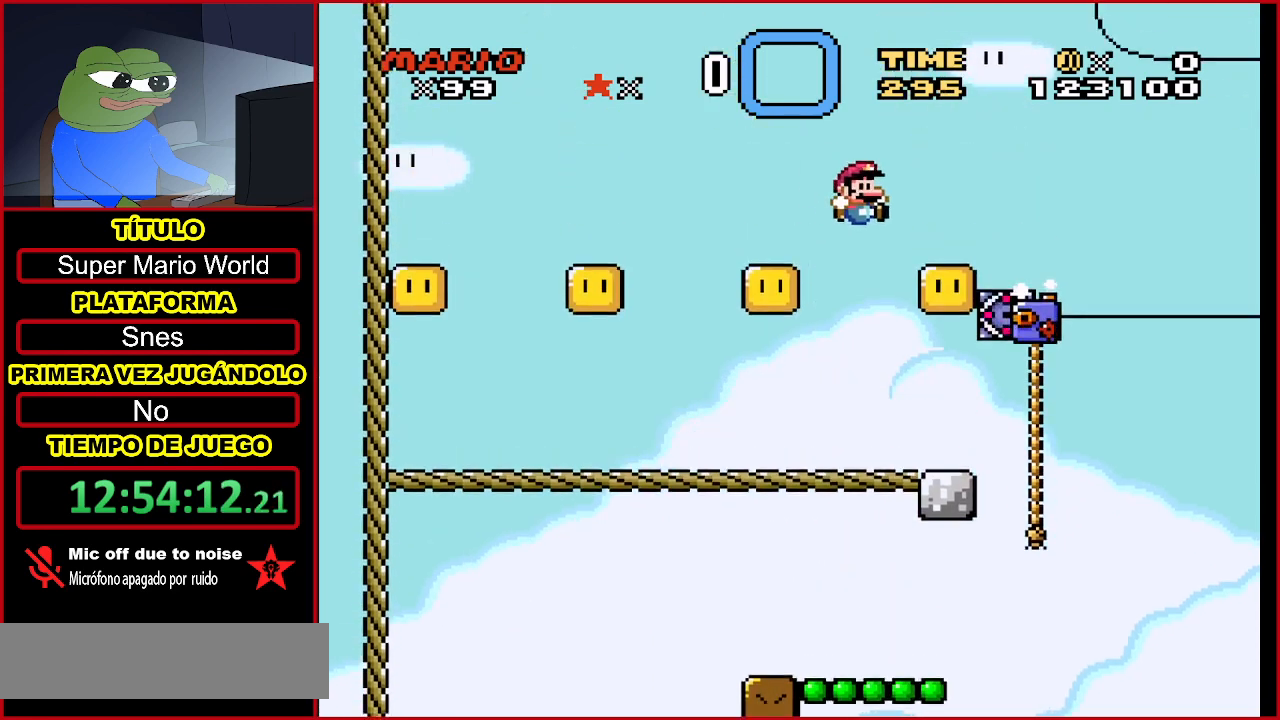
{"buttons": ["Y"], "events": [[67, "DPAD_LEFT", "down"], [200, "B", "up"], [400, "DPAD_LEFT", "up"]]}
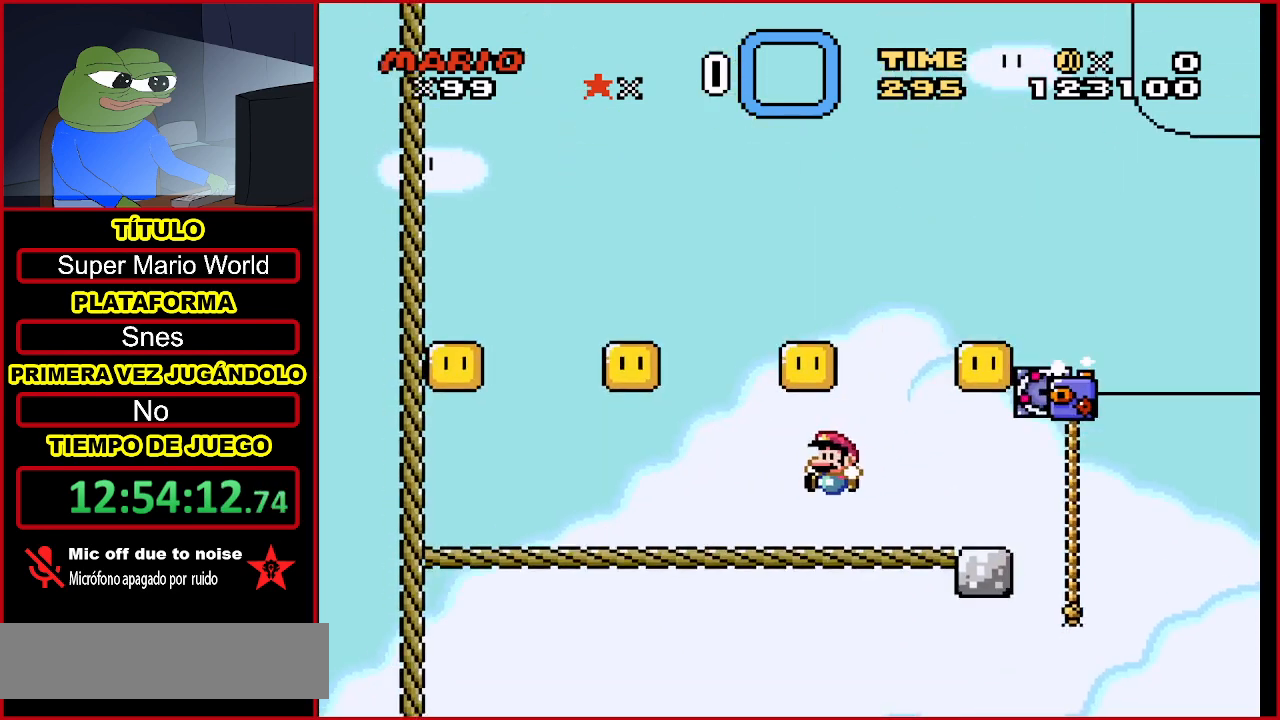
{"buttons": ["Y"], "events": [[133, "DPAD_RIGHT", "down"], [267, "DPAD_RIGHT", "up"]]}
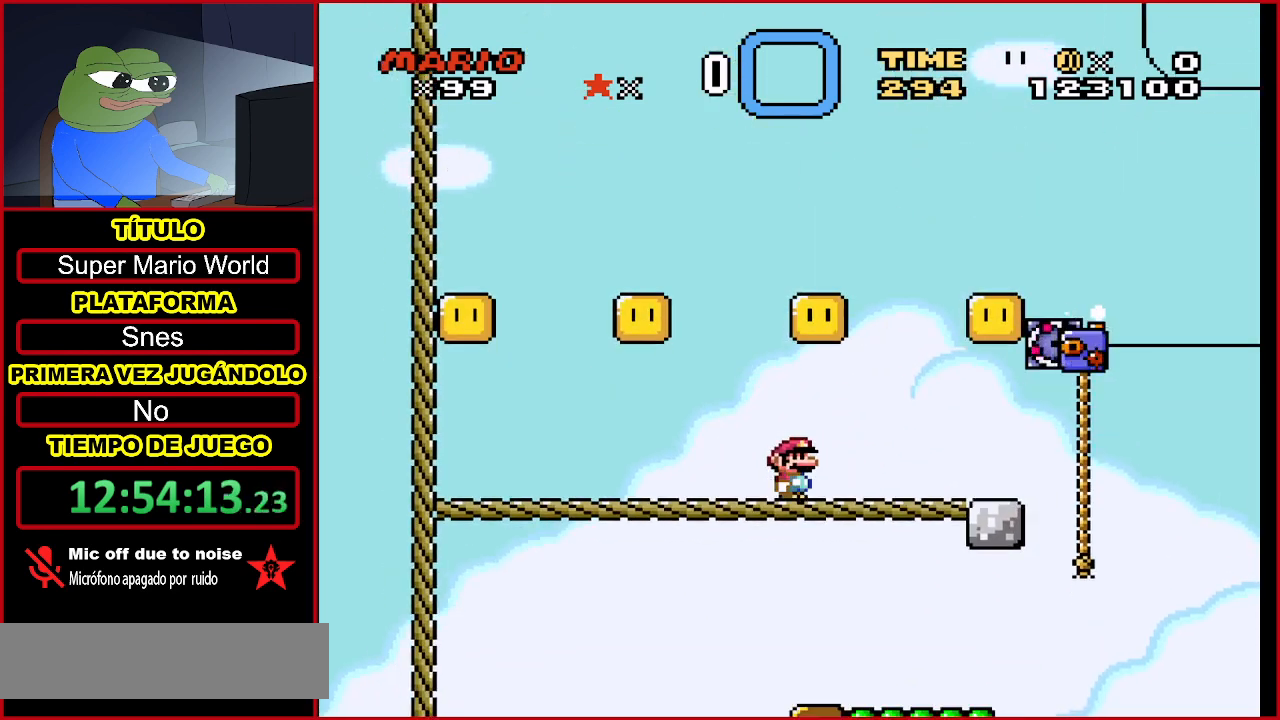
{"buttons": ["Y", "DPAD_LEFT"], "events": [[33, "B", "down"], [233, "B", "up"], [233, "DPAD_RIGHT", "down"], [333, "DPAD_RIGHT", "up"], [500, "DPAD_LEFT", "down"]]}
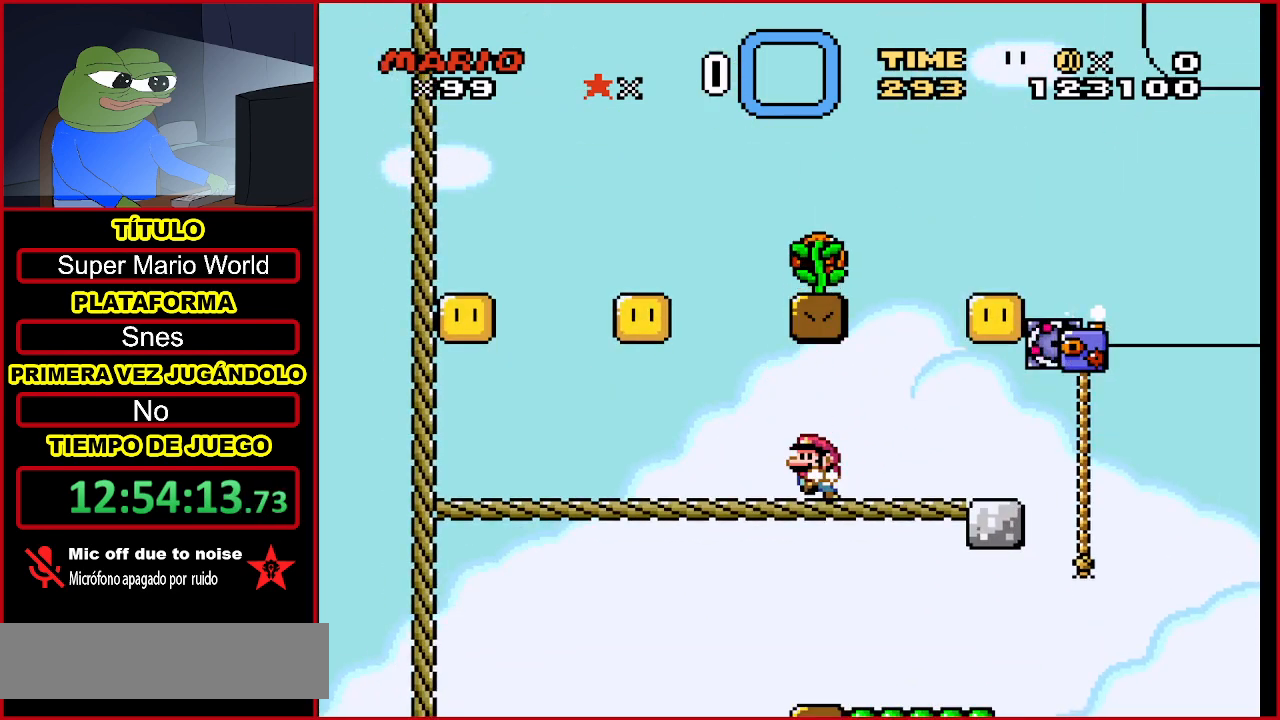
{"buttons": ["B", "Y", "DPAD_UP", "DPAD_RIGHT"], "events": [[167, "DPAD_LEFT", "up"], [233, "B", "down"], [267, "DPAD_RIGHT", "down"], [267, "DPAD_UP", "down"]]}
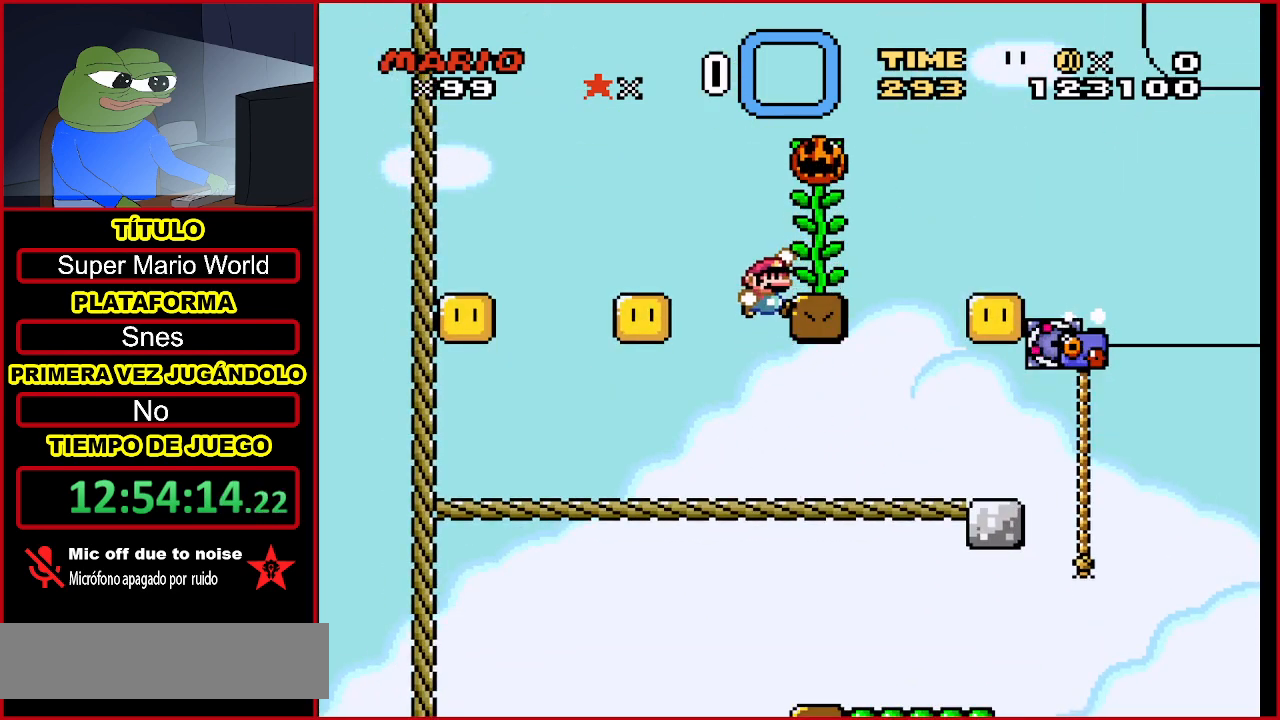
{"buttons": ["Y", "DPAD_UP"], "events": [[133, "DPAD_RIGHT", "up"], [200, "B", "up"]]}
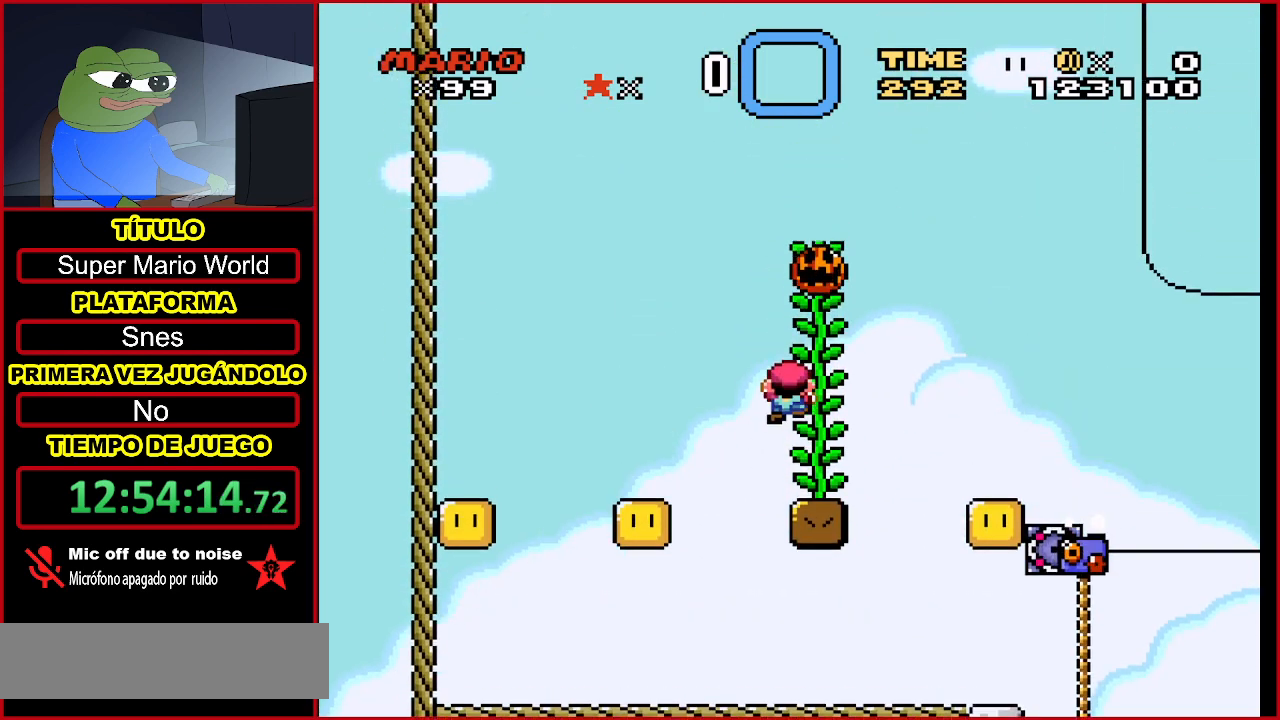
{"buttons": ["Y", "DPAD_UP", "DPAD_RIGHT"], "events": [[133, "DPAD_UP", "up"], [200, "B", "down"], [400, "B", "up"], [400, "DPAD_RIGHT", "down"], [500, "DPAD_UP", "down"]]}
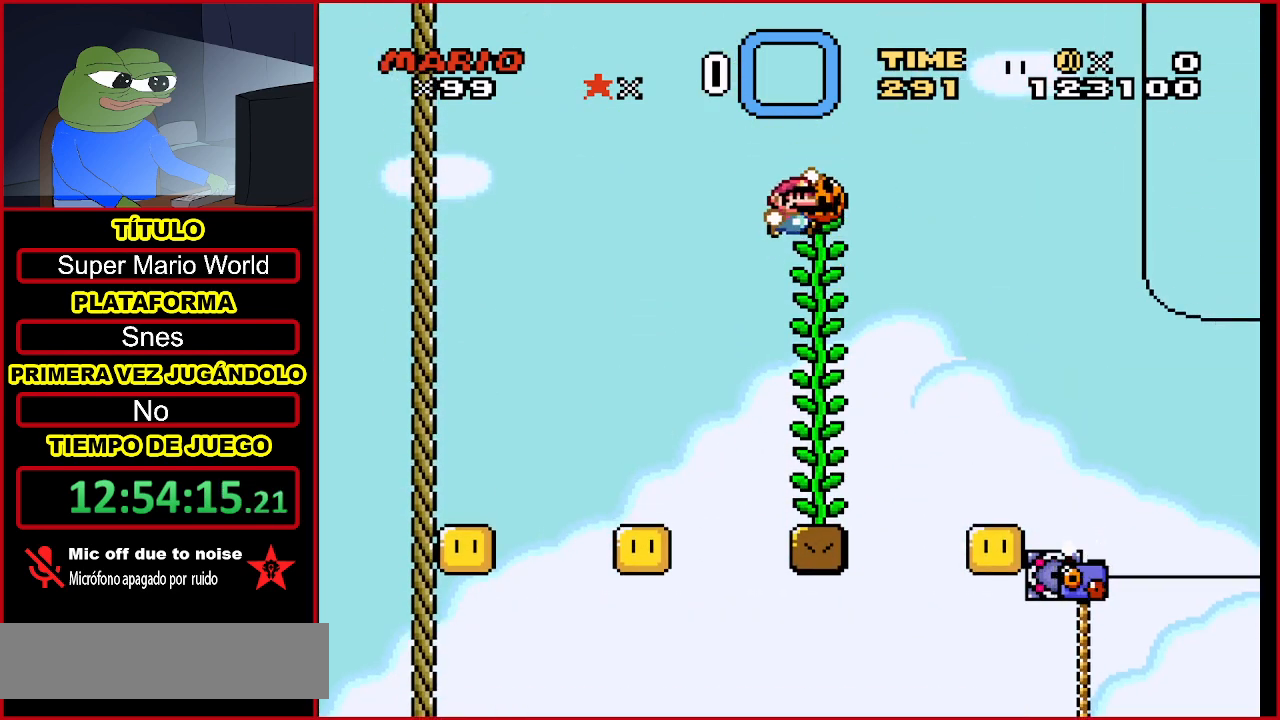
{"buttons": ["Y", "DPAD_UP"], "events": [[100, "DPAD_RIGHT", "up"]]}
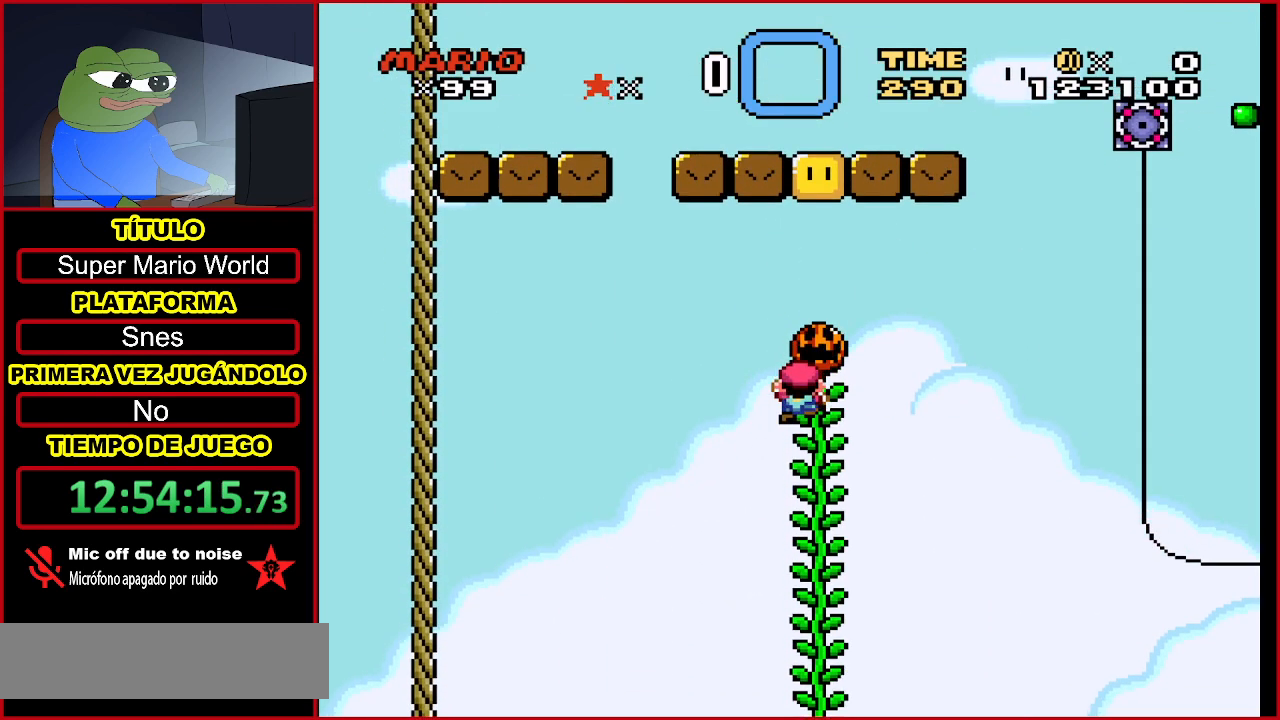
{"buttons": ["Y", "DPAD_UP"], "events": [[67, "DPAD_UP", "up"], [100, "B", "down"], [433, "B", "up"], [433, "DPAD_UP", "down"]]}
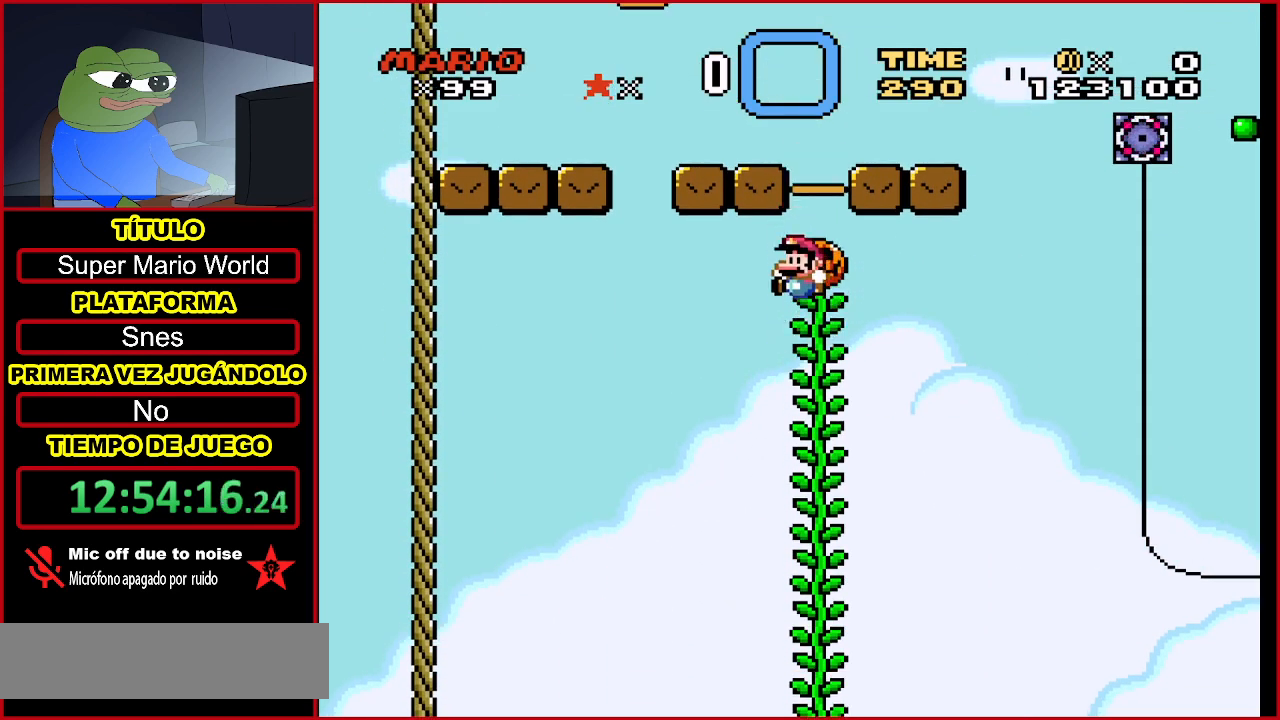
{"buttons": ["B", "Y", "DPAD_UP"], "events": [[500, "B", "down"]]}
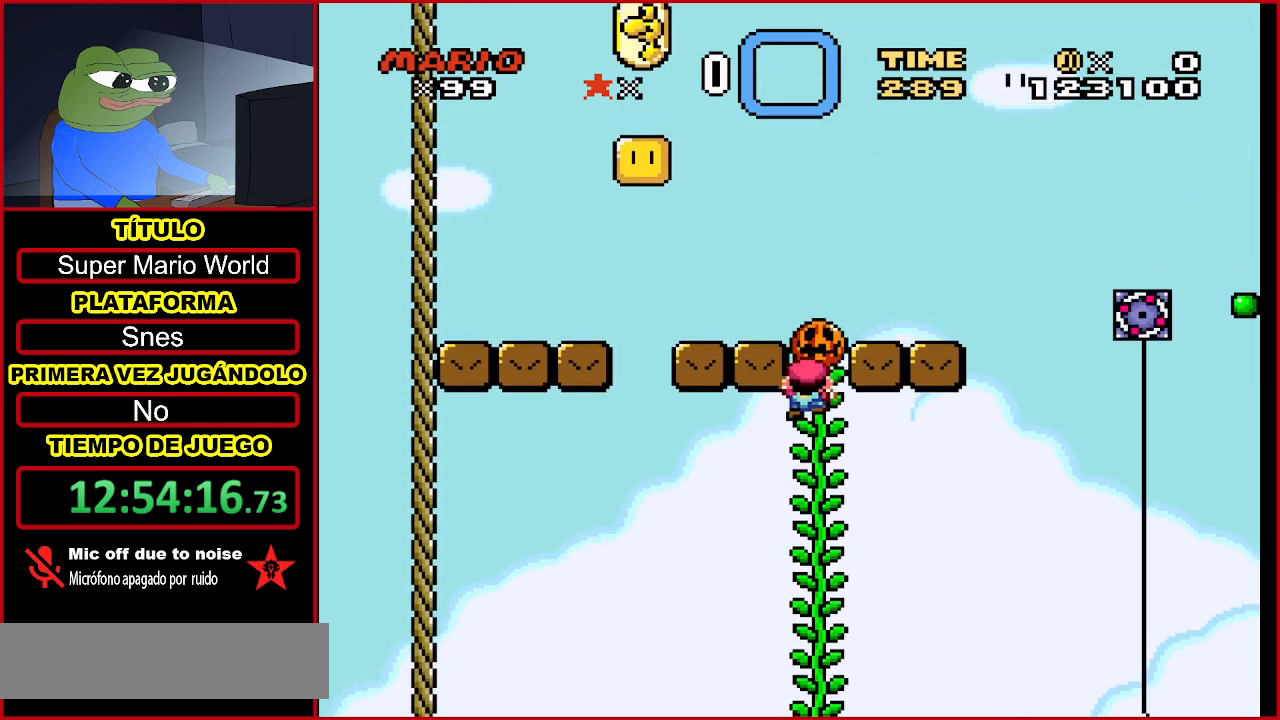
{"buttons": ["Y"], "events": [[33, "DPAD_UP", "up"], [200, "DPAD_RIGHT", "down"], [267, "B", "up"], [367, "DPAD_RIGHT", "up"]]}
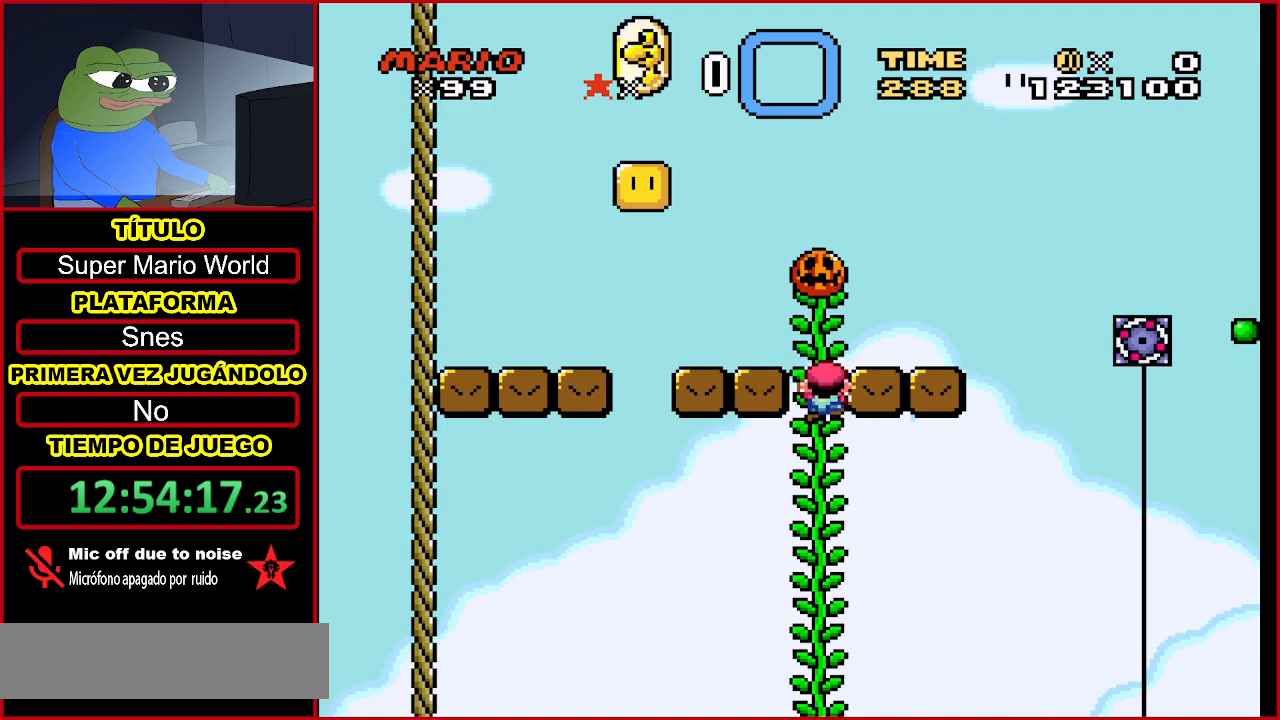
{"buttons": ["Y"], "events": [[133, "B", "down"], [300, "B", "up"], [367, "DPAD_RIGHT", "down"], [500, "DPAD_RIGHT", "up"]]}
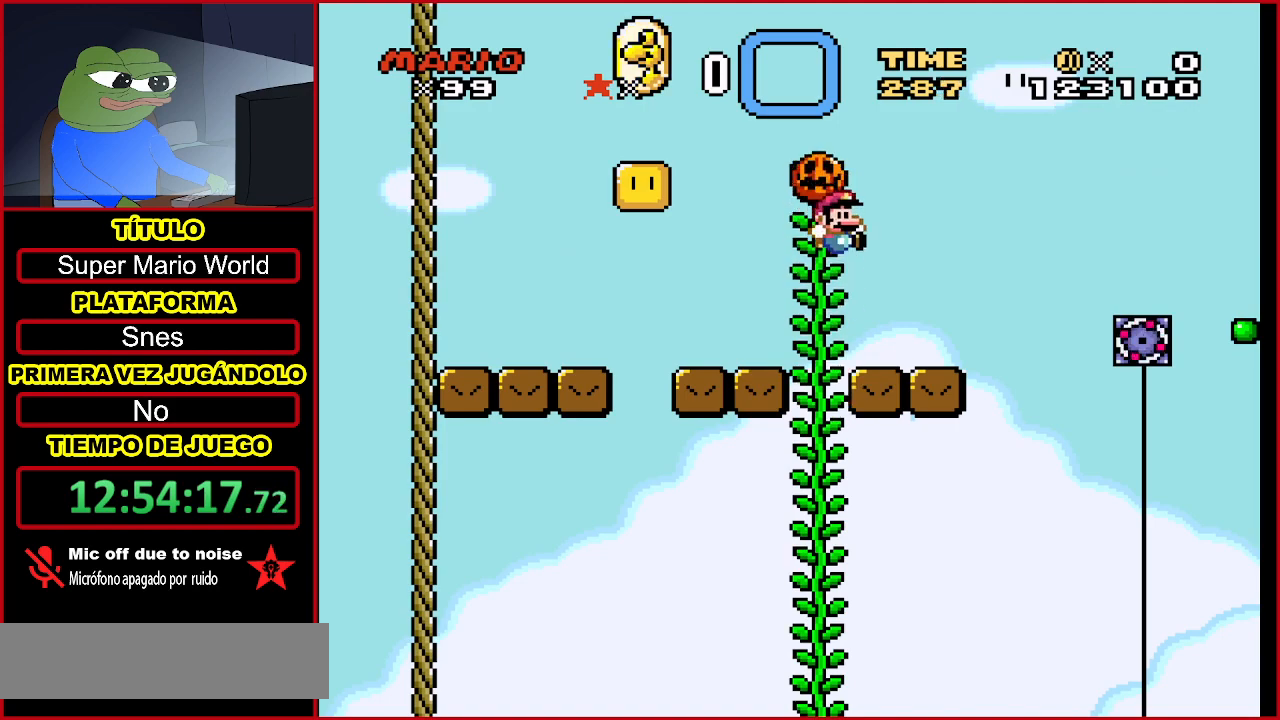
{"buttons": ["B", "Y", "DPAD_RIGHT"], "events": [[100, "DPAD_RIGHT", "down"], [333, "B", "down"]]}
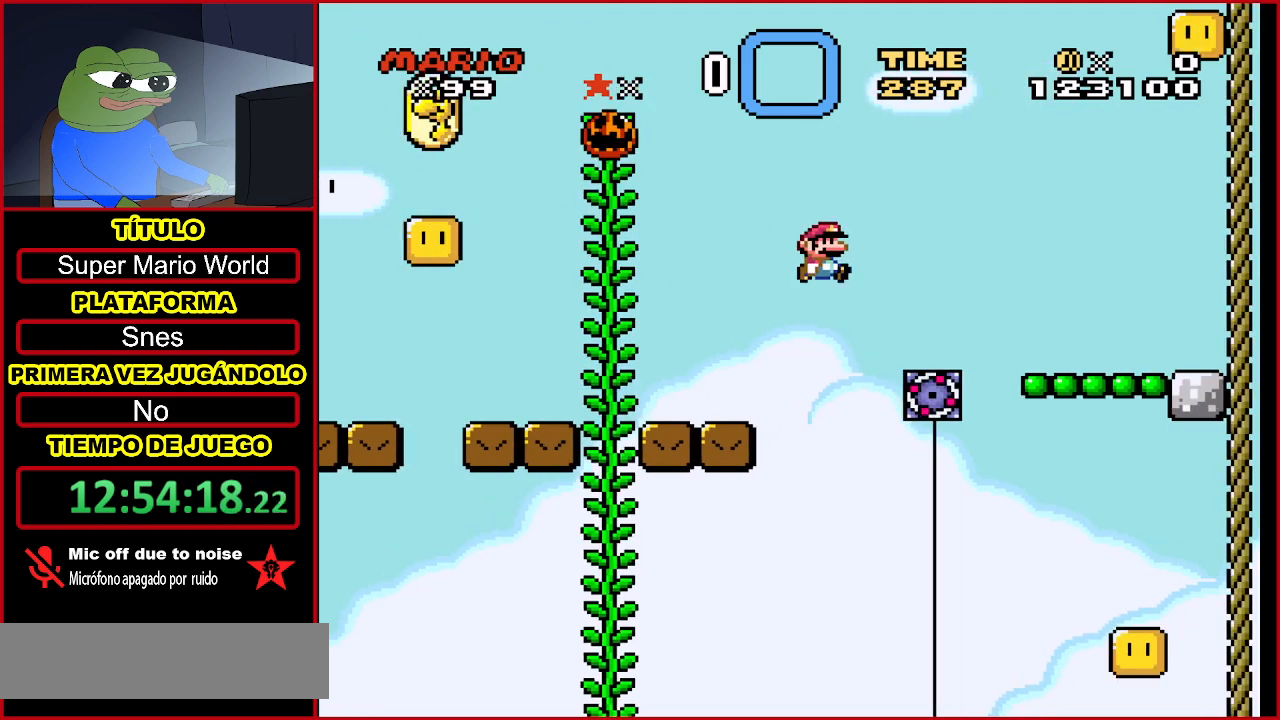
{"buttons": ["Y", "DPAD_RIGHT"], "events": [[167, "B", "up"]]}
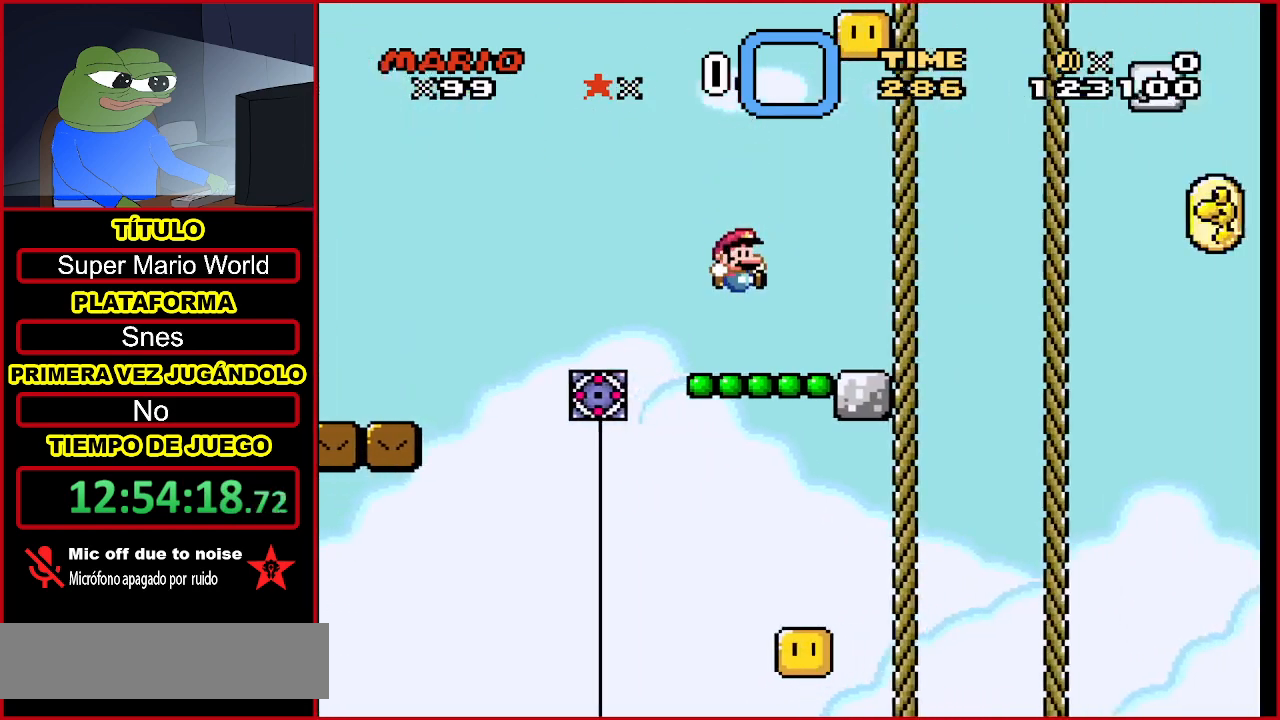
{"buttons": ["B", "Y"], "events": [[200, "B", "down"], [400, "DPAD_RIGHT", "up"]]}
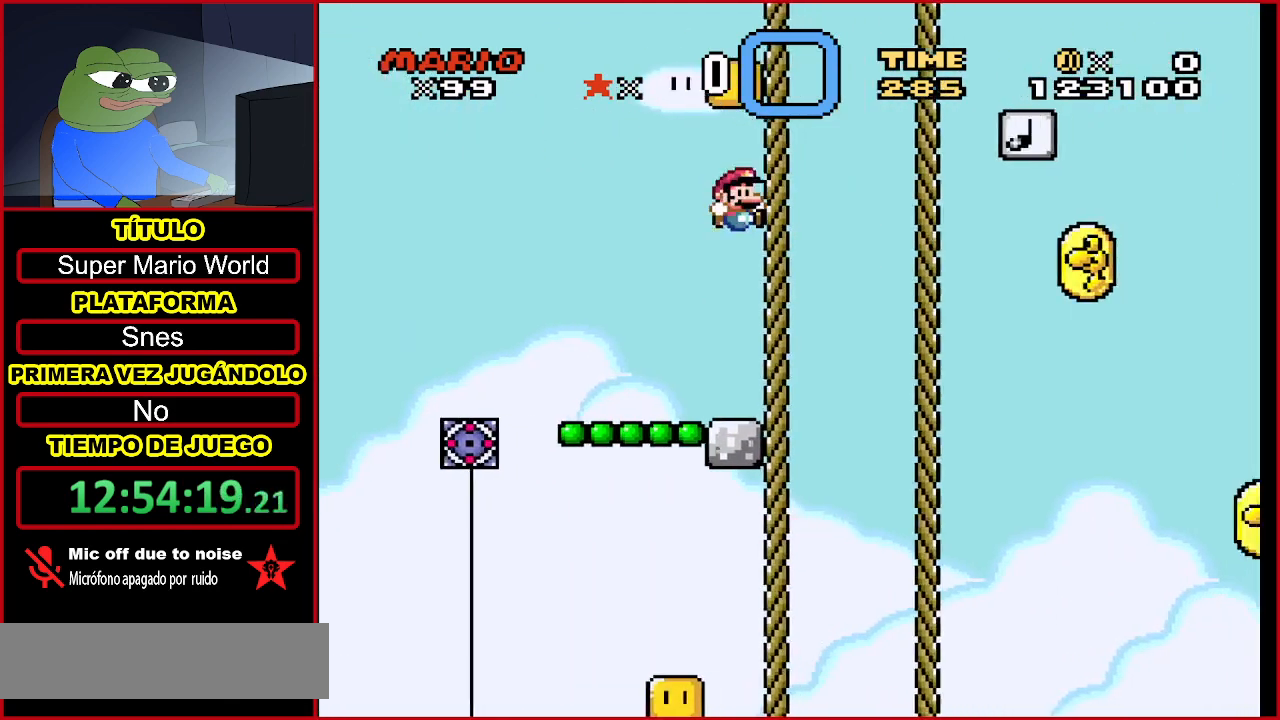
{"buttons": ["Y", "DPAD_RIGHT"], "events": [[33, "DPAD_LEFT", "down"], [333, "B", "up"], [400, "DPAD_LEFT", "up"], [500, "DPAD_RIGHT", "down"]]}
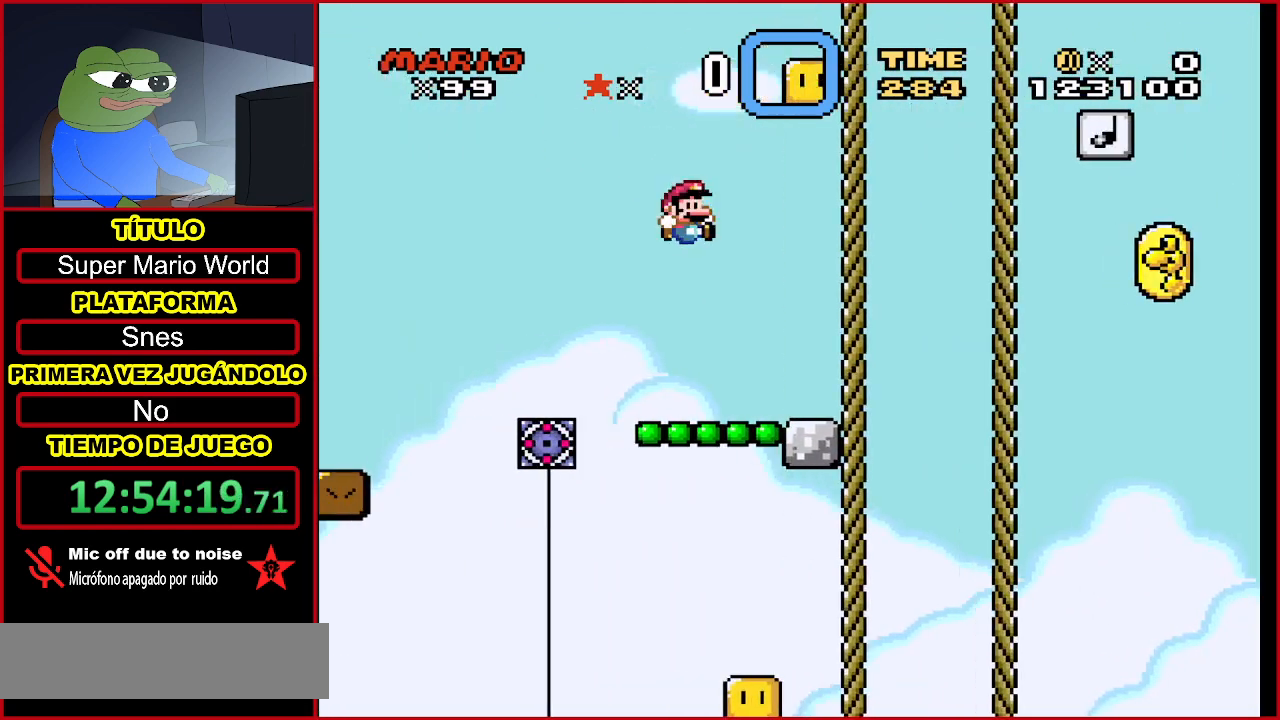
{"buttons": ["B", "Y", "DPAD_RIGHT"], "events": [[133, "Y", "up"], [300, "Y", "down"], [333, "B", "down"]]}
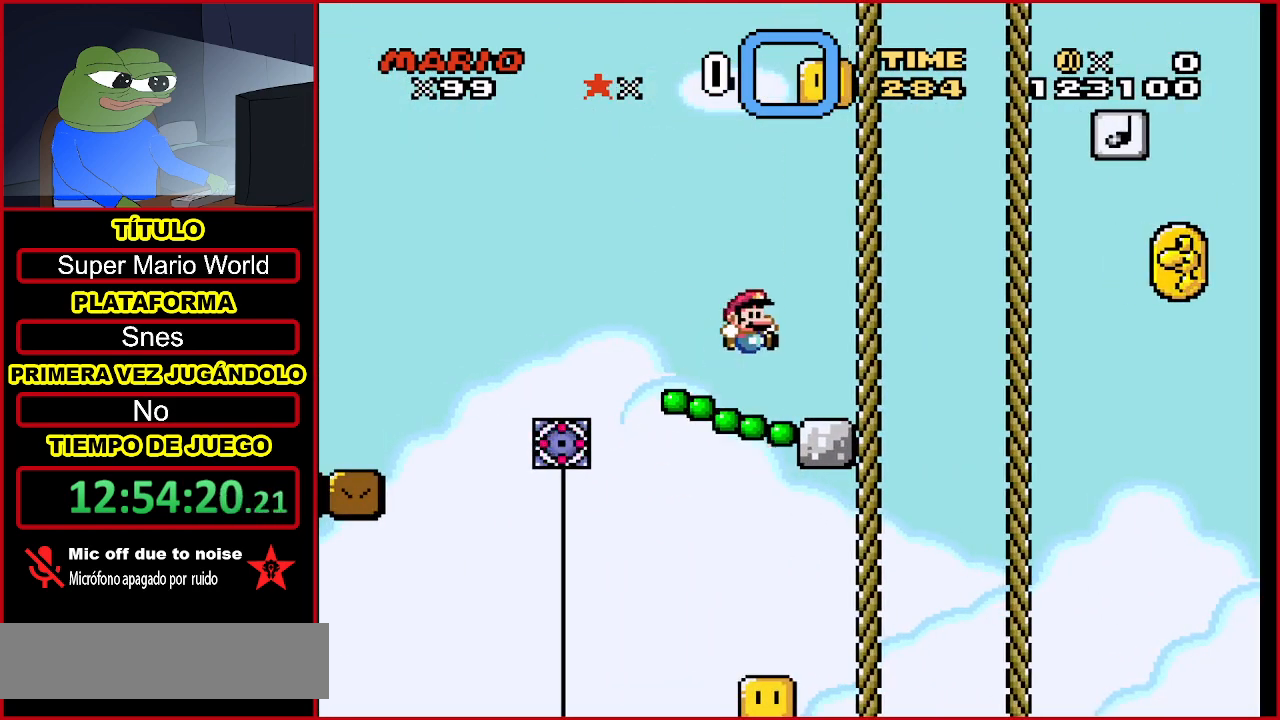
{"buttons": ["B", "Y", "DPAD_LEFT"], "events": [[100, "DPAD_RIGHT", "up"], [200, "DPAD_LEFT", "down"]]}
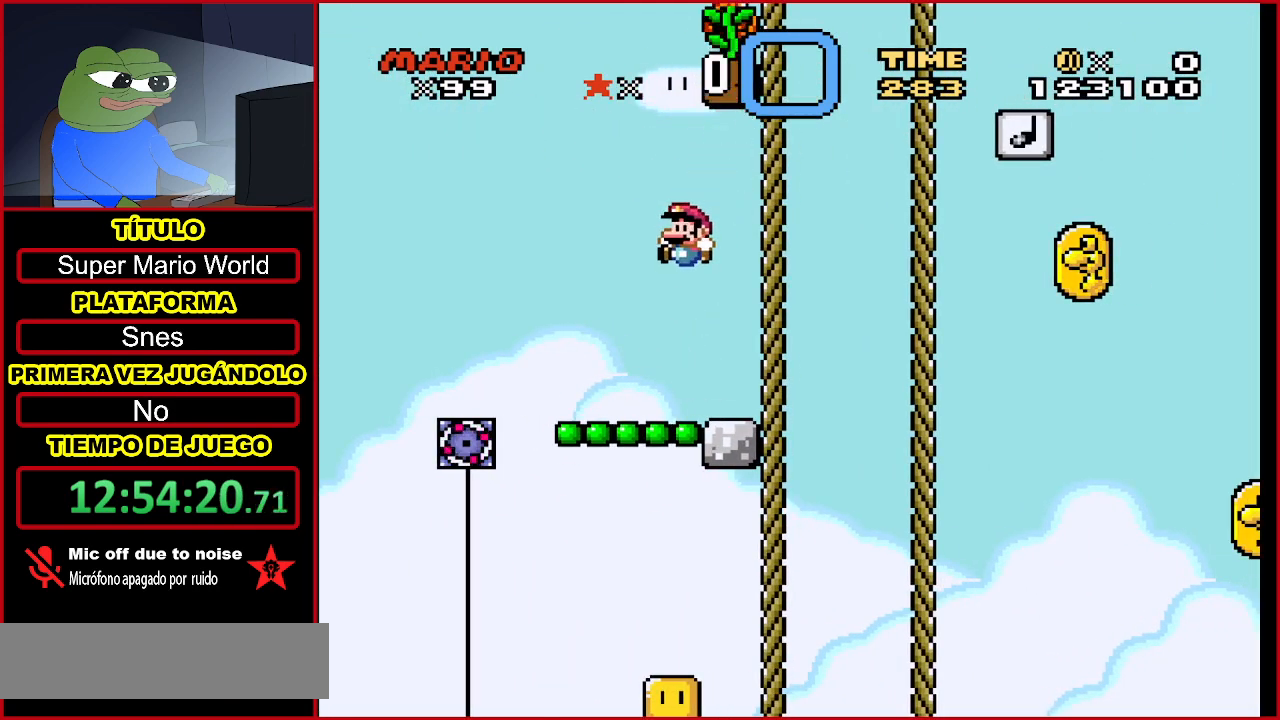
{"buttons": ["B", "Y"], "events": [[33, "B", "up"], [100, "DPAD_LEFT", "up"], [100, "Y", "up"], [200, "DPAD_RIGHT", "down"], [267, "Y", "down"], [333, "B", "down"], [400, "DPAD_RIGHT", "up"]]}
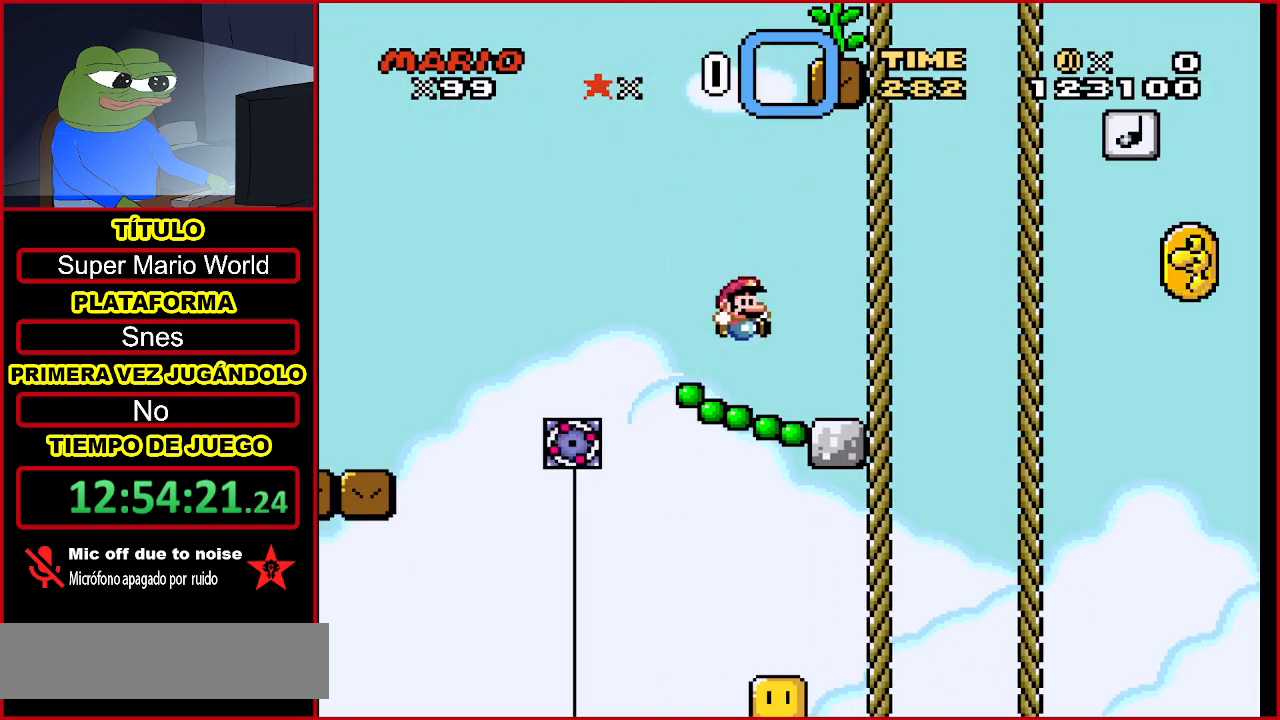
{"buttons": ["B", "Y", "DPAD_UP", "DPAD_RIGHT"], "events": [[300, "DPAD_RIGHT", "down"], [300, "DPAD_UP", "down"]]}
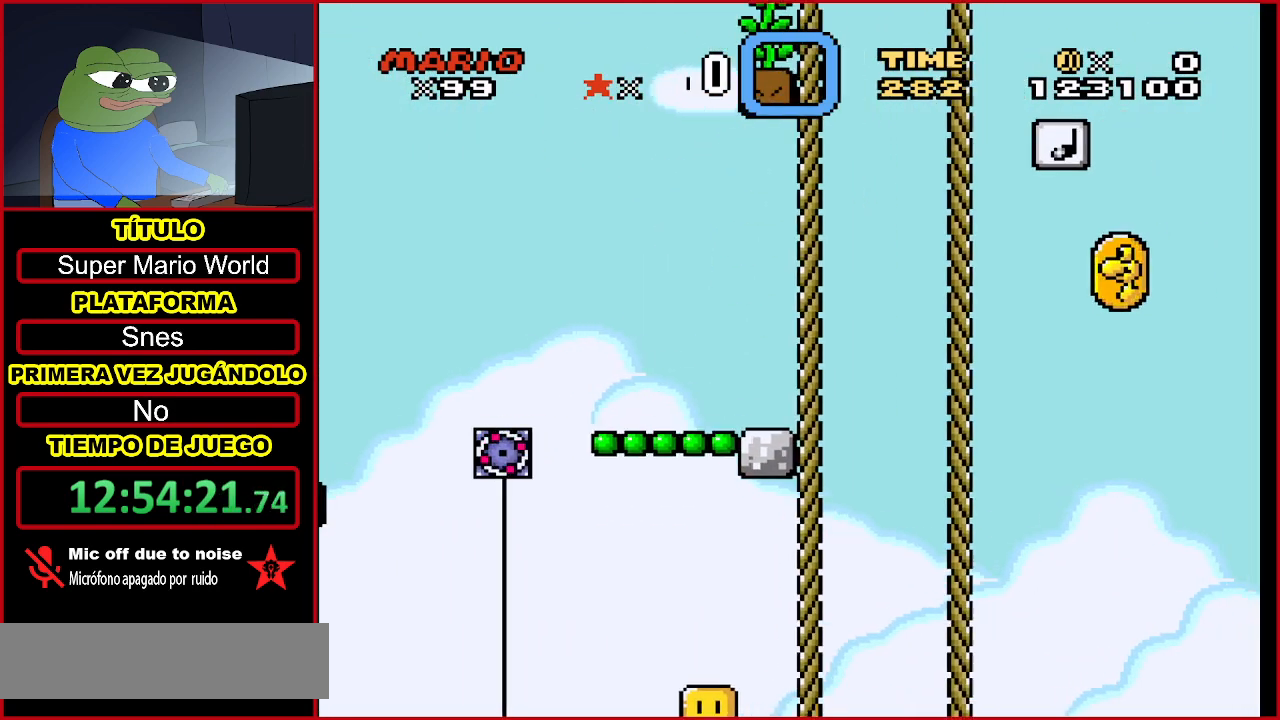
{"buttons": ["Y", "DPAD_UP"], "events": [[33, "B", "up"], [100, "DPAD_RIGHT", "up"]]}
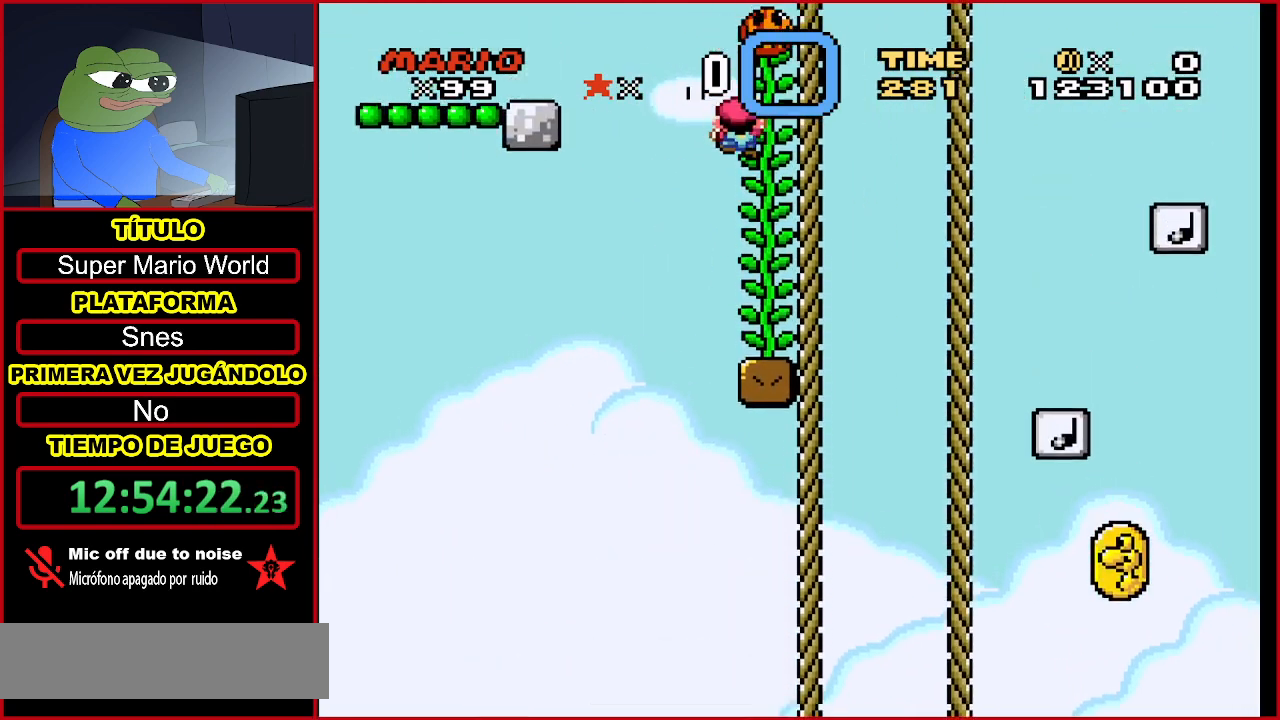
{"buttons": ["Y"], "events": [[467, "DPAD_UP", "up"]]}